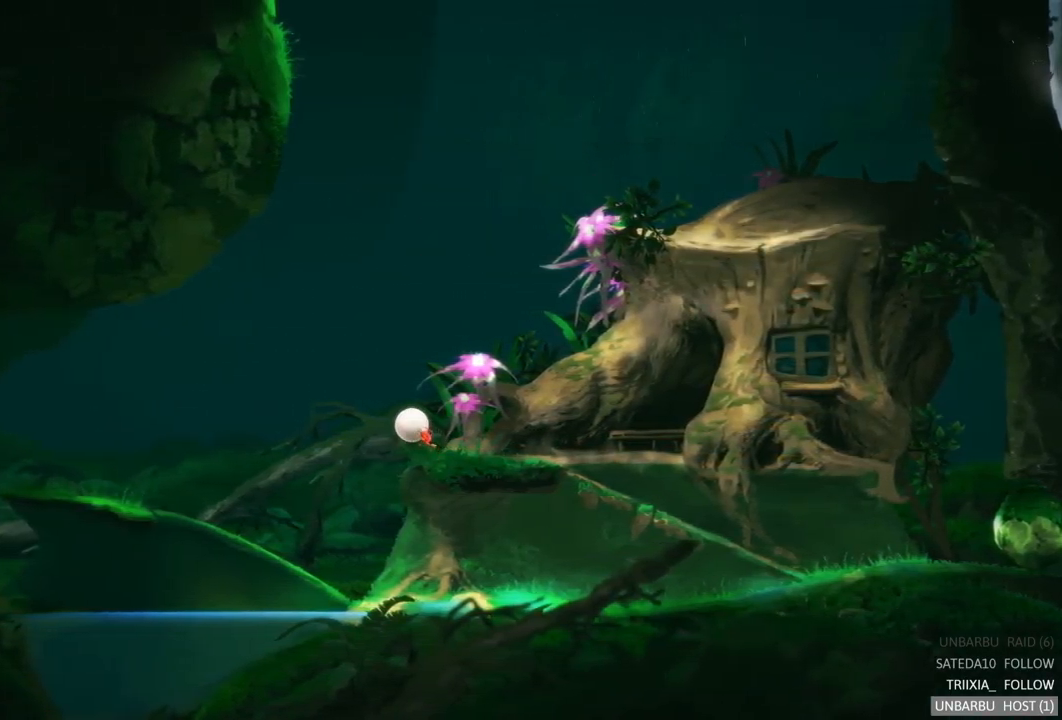
Gameplay with a controller (Xbox layout); each line is a JSON object with the inputs held at the frame after it. "events" lists button and stick changes between this image and that frame as [ms after this image, input, new state], when the widget could be followed in between. Not read: L3 R3.
{"buttons": [], "left_stick": "up-left", "right_stick": "center", "events": []}
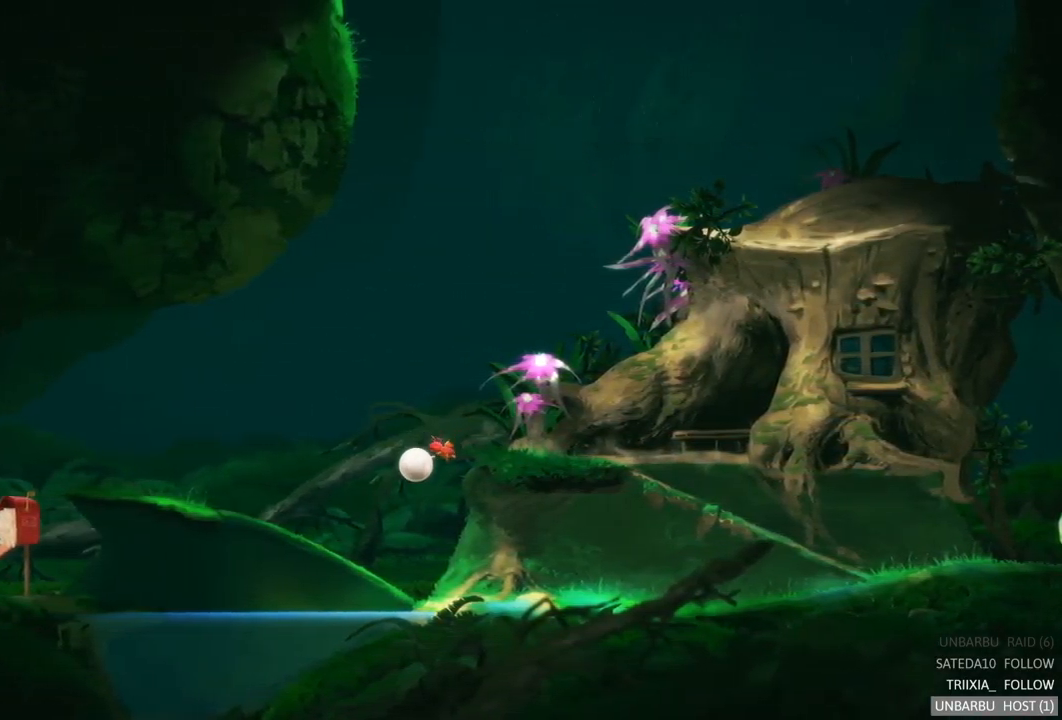
{"buttons": [], "left_stick": "up-left", "right_stick": "center", "events": []}
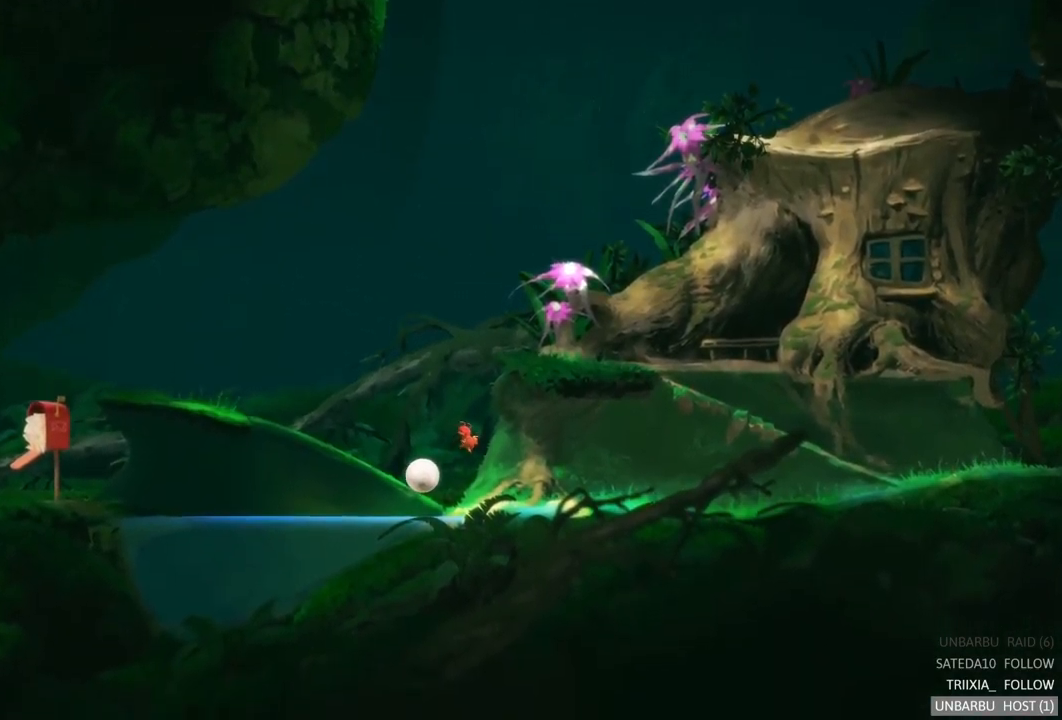
{"buttons": [], "left_stick": "up-left", "right_stick": "center", "events": []}
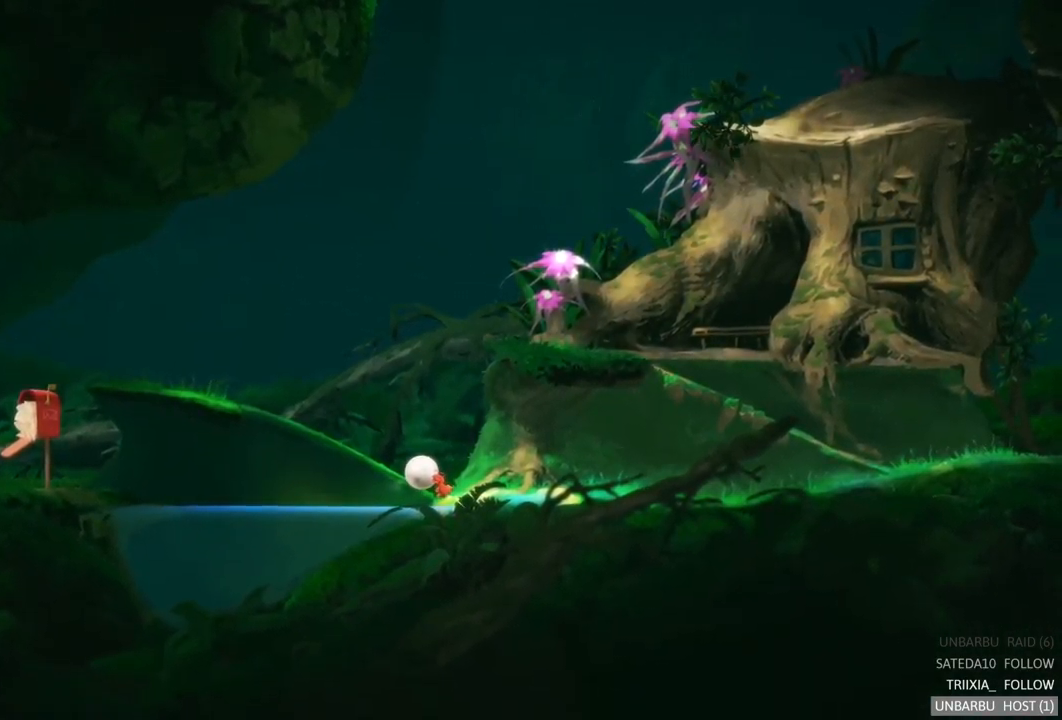
{"buttons": [], "left_stick": "up-left", "right_stick": "center", "events": []}
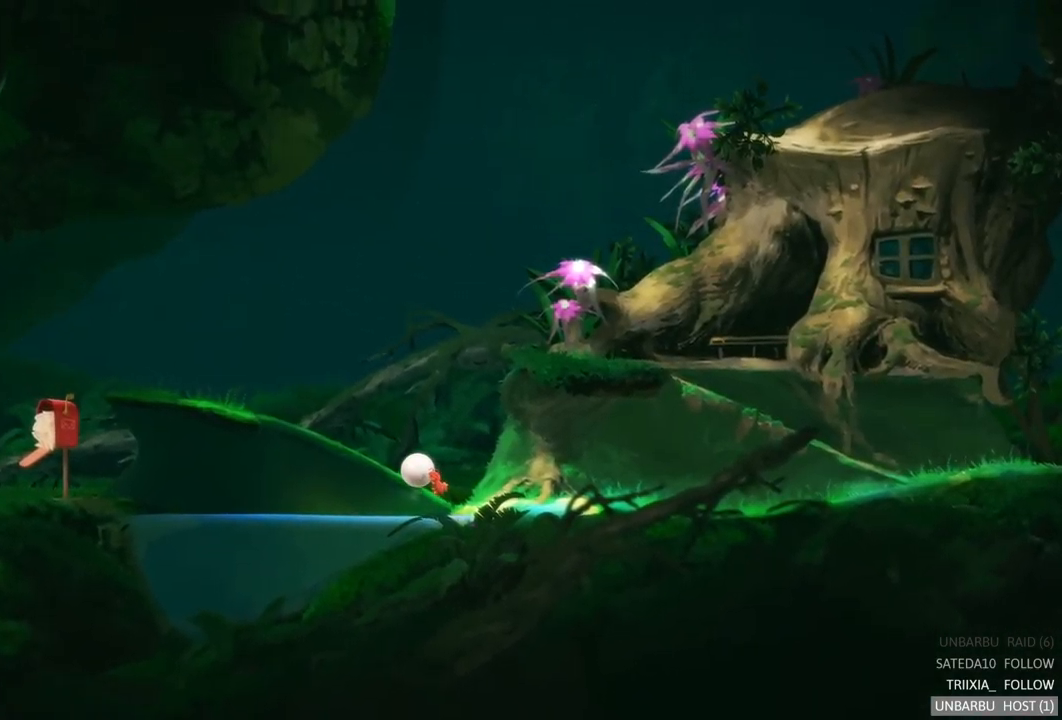
{"buttons": [], "left_stick": "up-left", "right_stick": "center", "events": []}
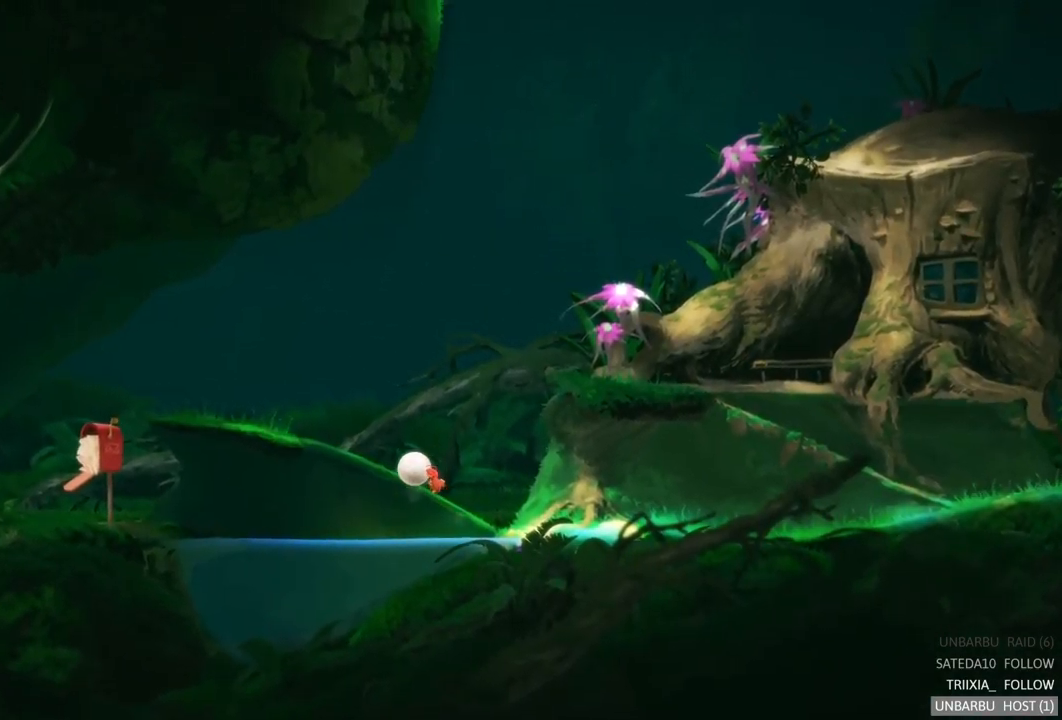
{"buttons": [], "left_stick": "up-left", "right_stick": "center", "events": []}
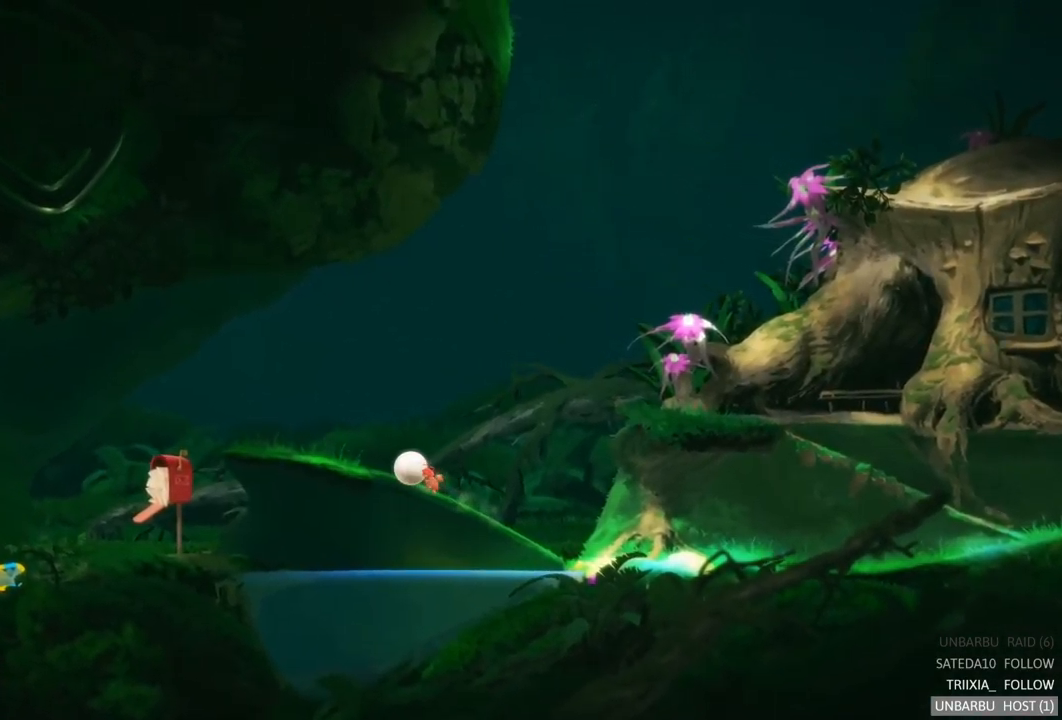
{"buttons": [], "left_stick": "up-left", "right_stick": "center", "events": []}
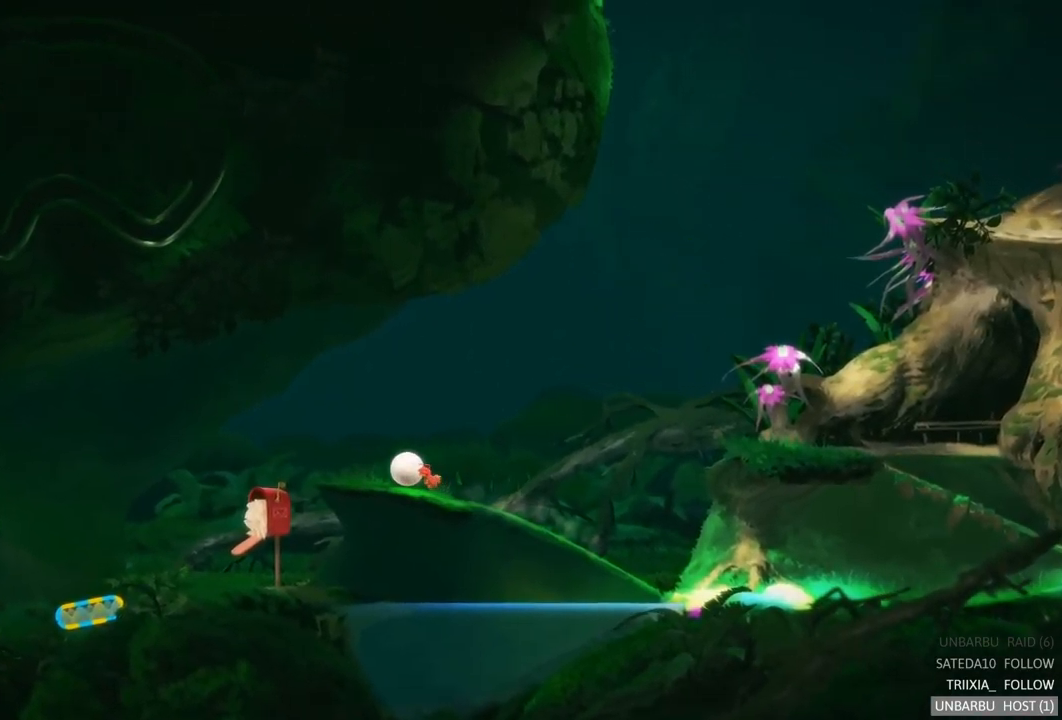
{"buttons": [], "left_stick": "up-left", "right_stick": "center", "events": []}
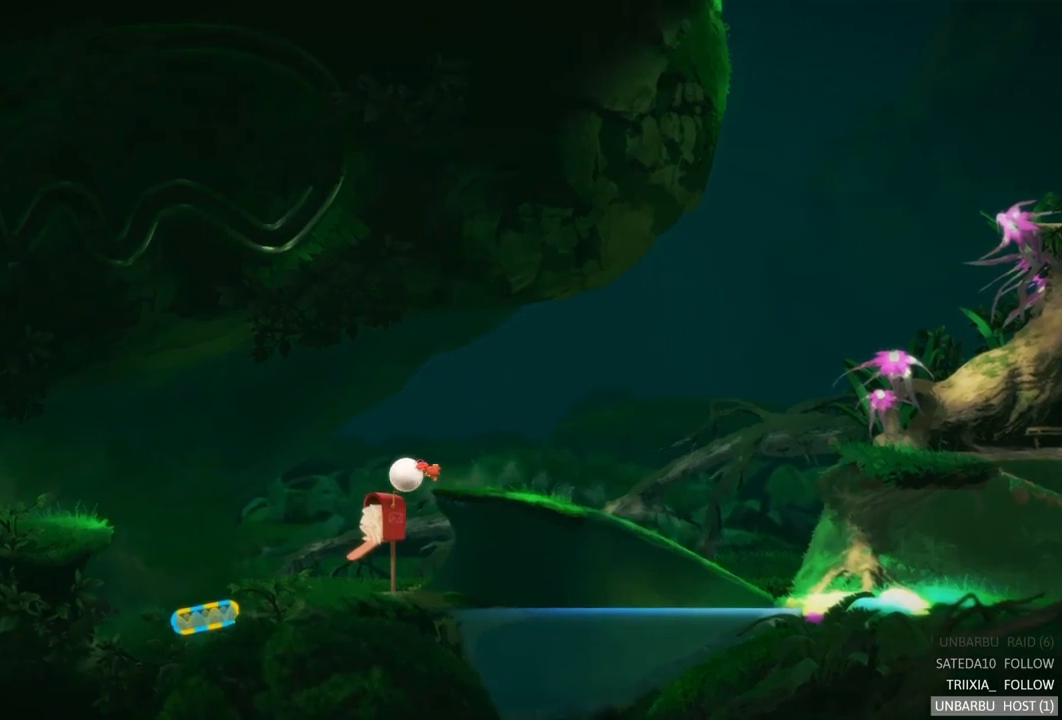
{"buttons": [], "left_stick": "up-left", "right_stick": "center", "events": []}
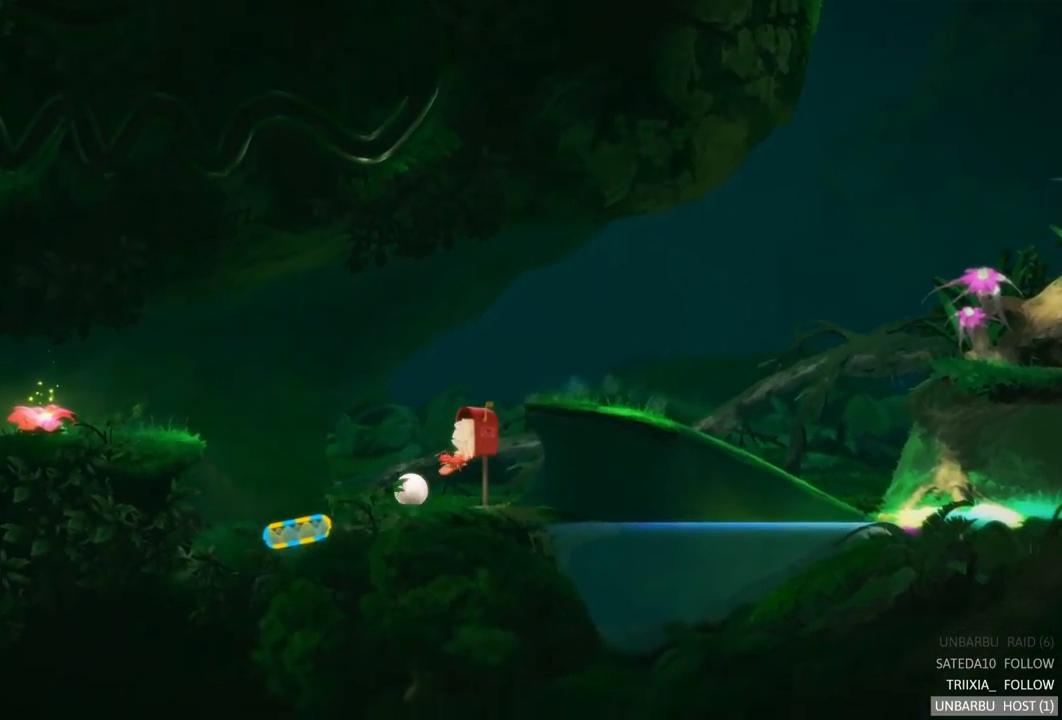
{"buttons": [], "left_stick": "up-left", "right_stick": "center", "events": []}
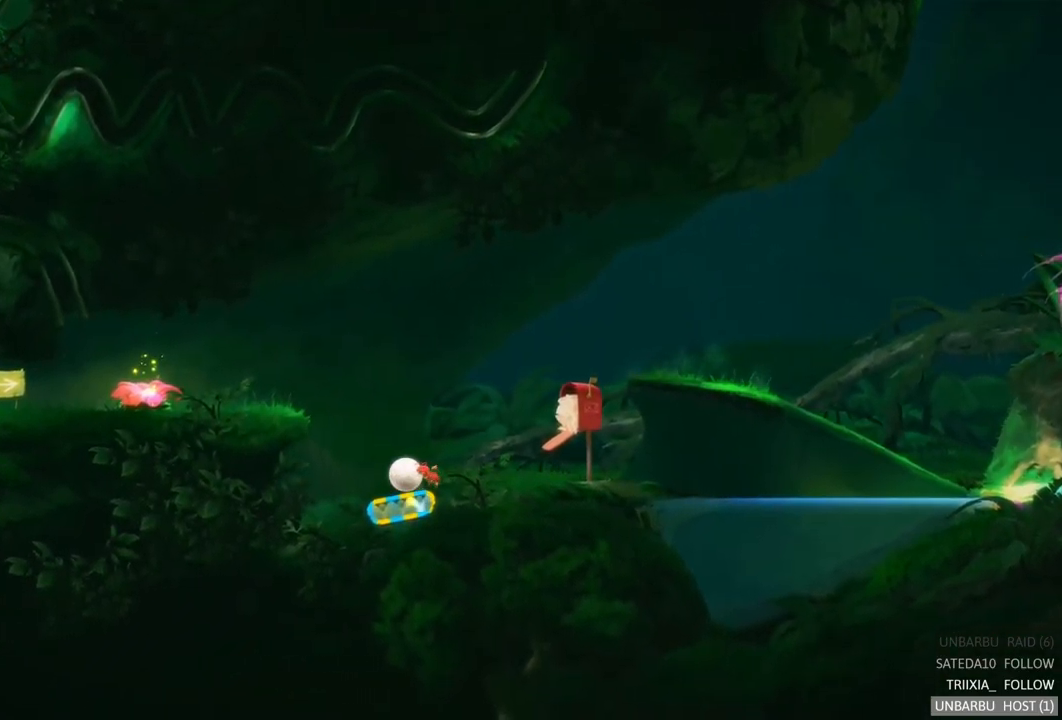
{"buttons": [], "left_stick": "center", "right_stick": "center", "events": [[34, "A", "down"], [67, "R2", "down"], [67, "left_stick", "center"], [167, "A", "up"], [467, "R2", "up"]]}
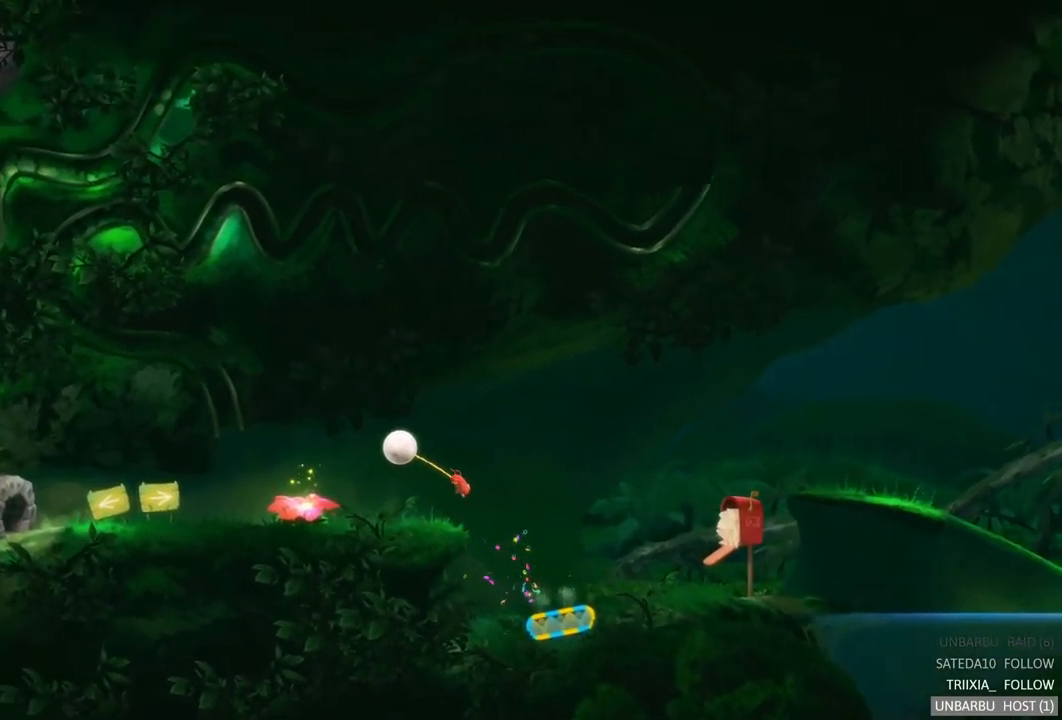
{"buttons": [], "left_stick": "center", "right_stick": "center", "events": []}
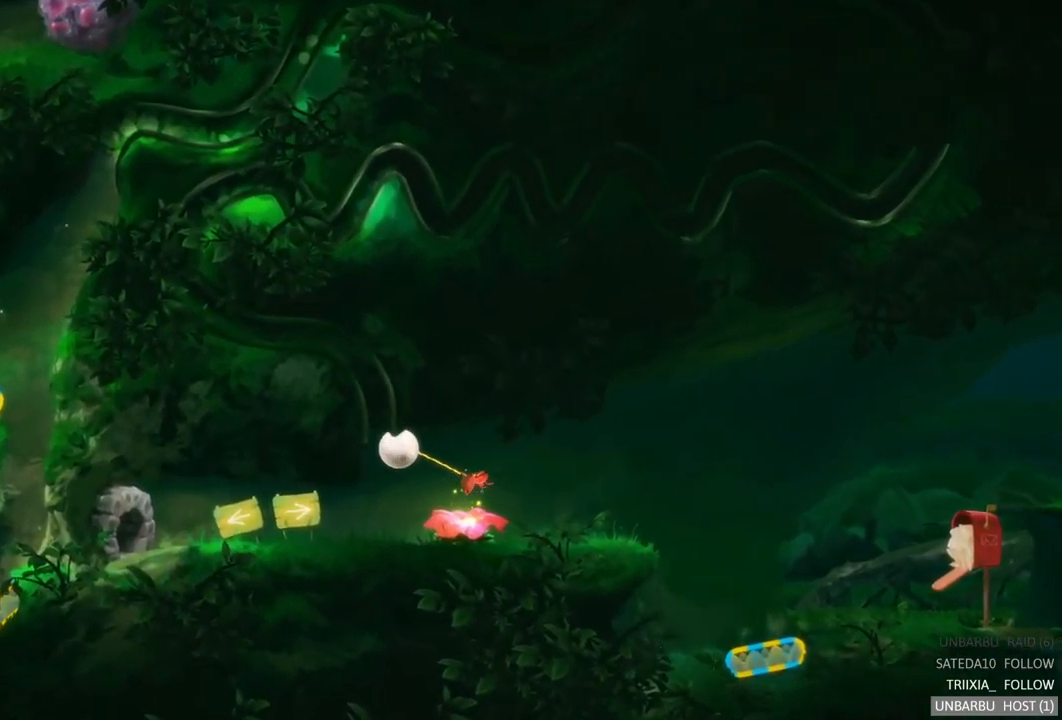
{"buttons": [], "left_stick": "center", "right_stick": "center", "events": [[84, "left_stick", "left"], [450, "left_stick", "center"]]}
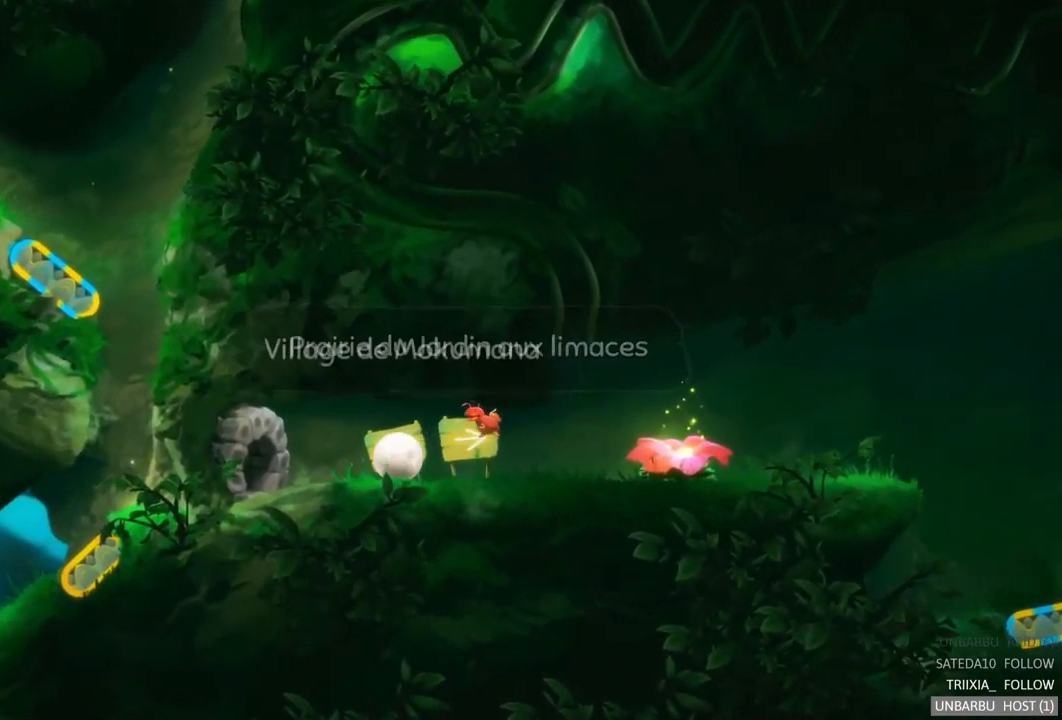
{"buttons": [], "left_stick": "left", "right_stick": "center", "events": [[117, "left_stick", "left"]]}
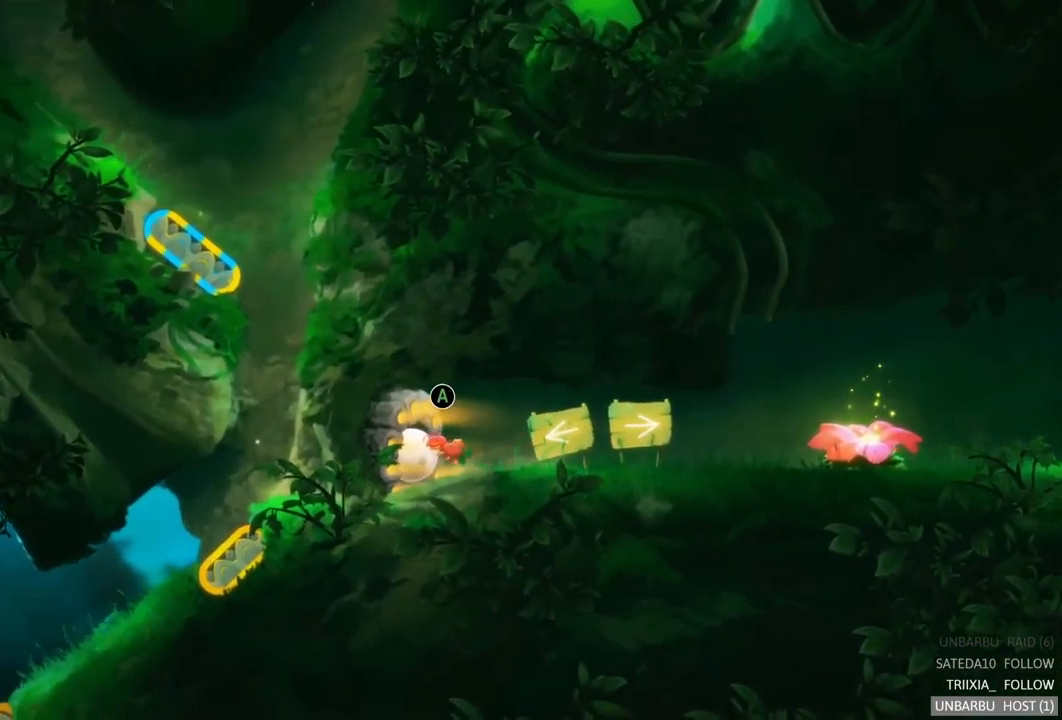
{"buttons": [], "left_stick": "center", "right_stick": "center", "events": [[334, "A", "down"], [400, "A", "up"], [450, "left_stick", "center"]]}
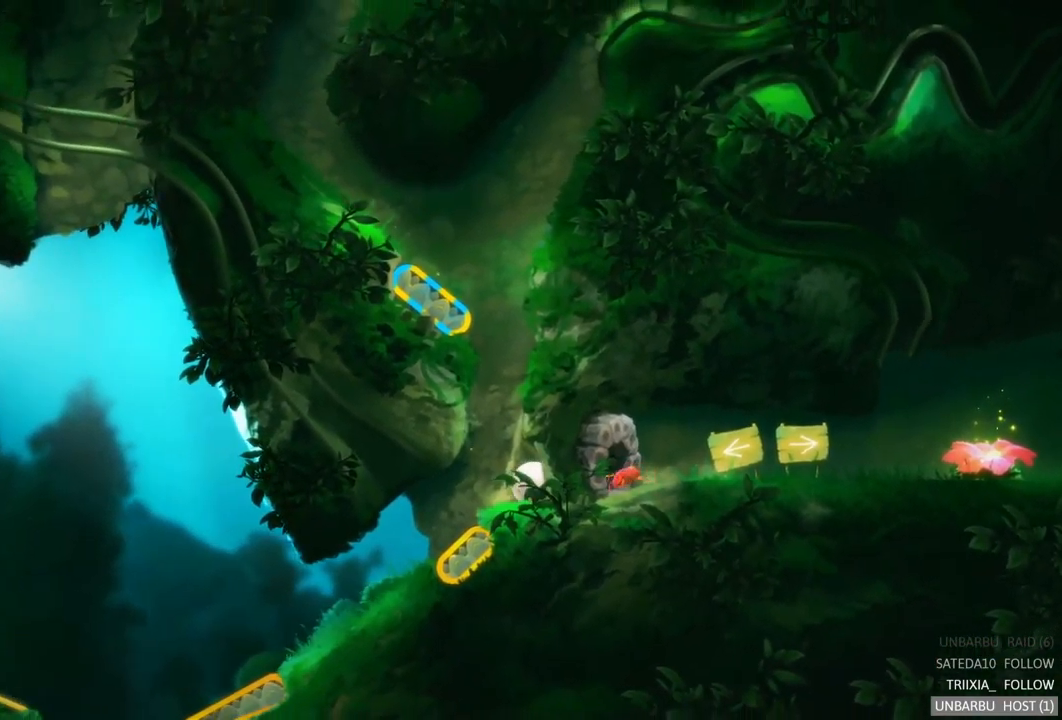
{"buttons": [], "left_stick": "center", "right_stick": "center", "events": []}
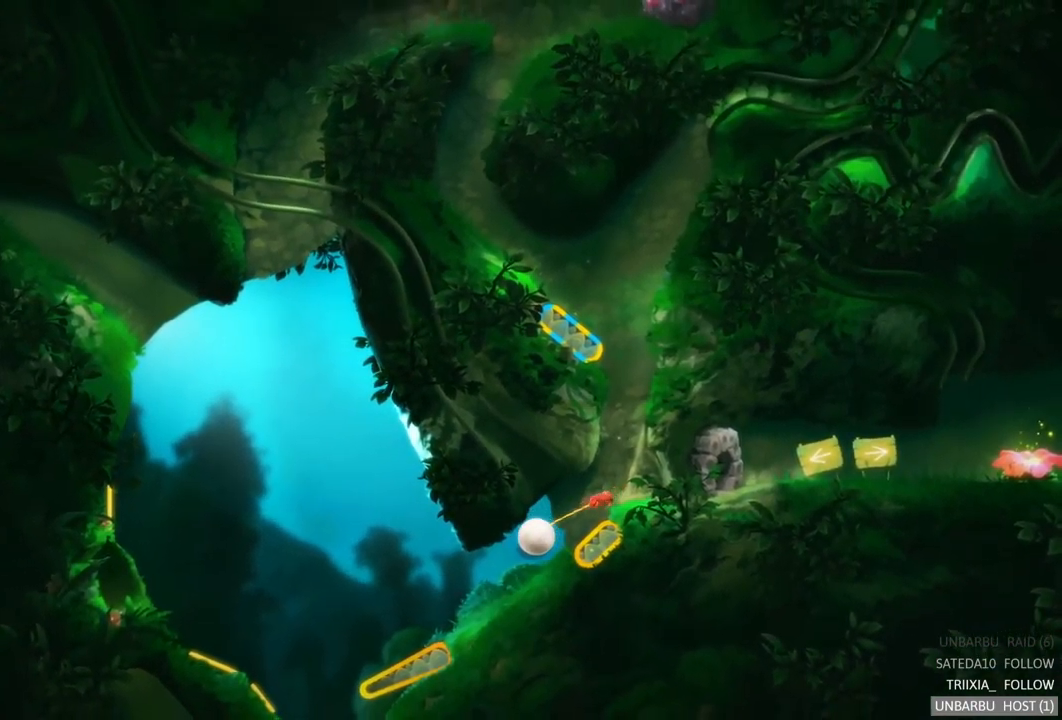
{"buttons": [], "left_stick": "center", "right_stick": "center", "events": []}
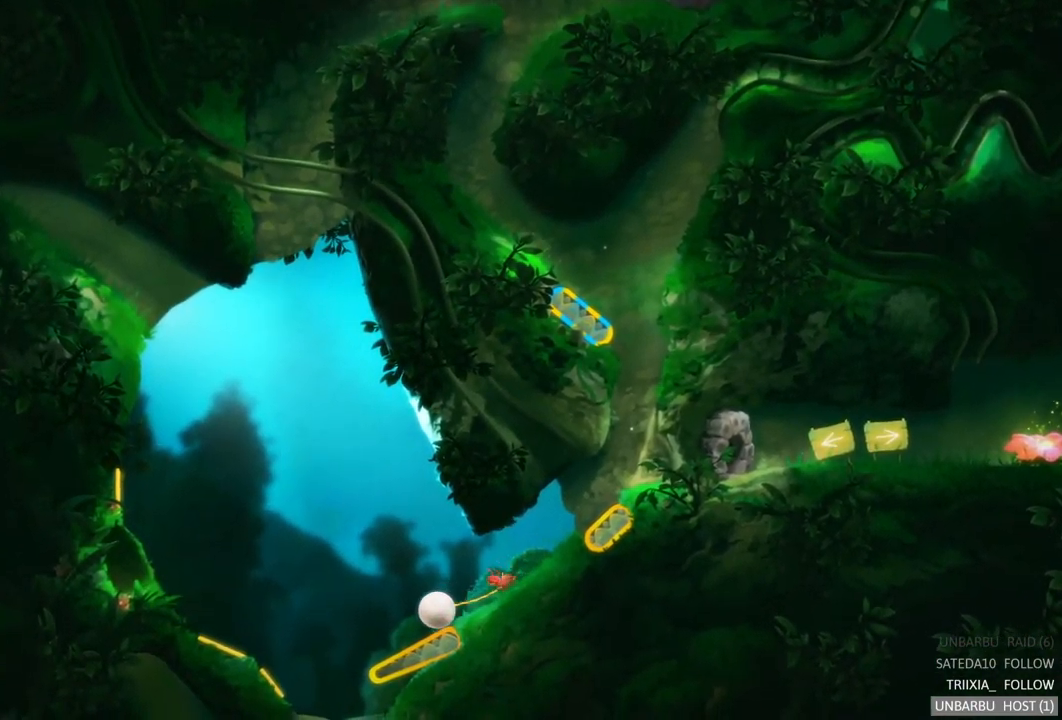
{"buttons": [], "left_stick": "center", "right_stick": "center", "events": []}
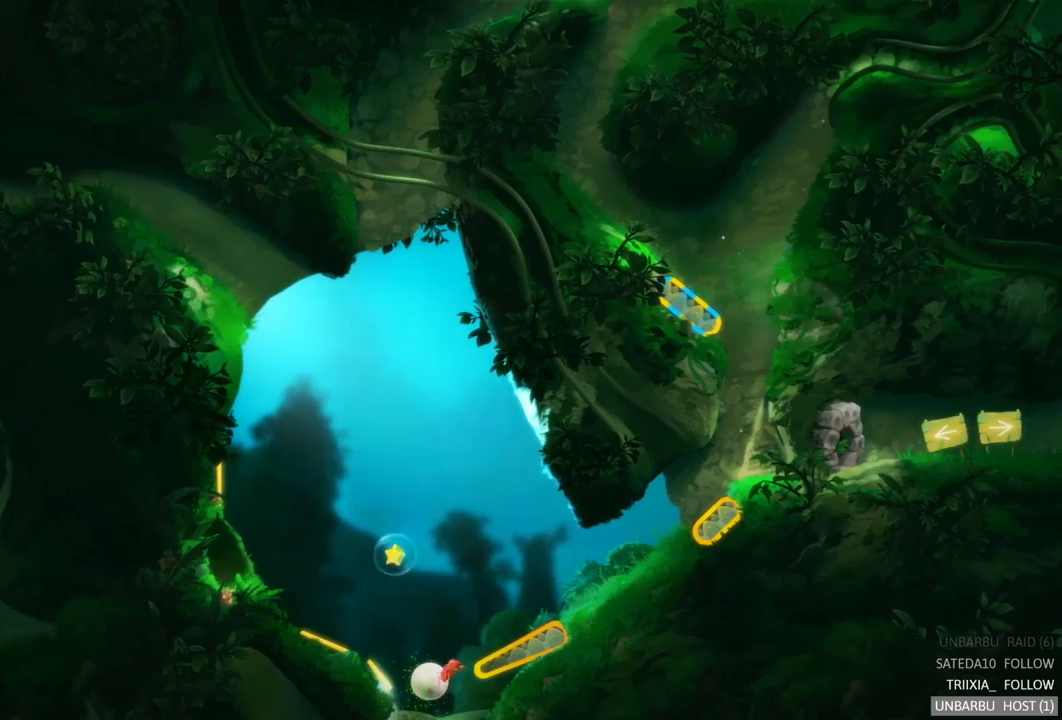
{"buttons": [], "left_stick": "center", "right_stick": "center", "events": []}
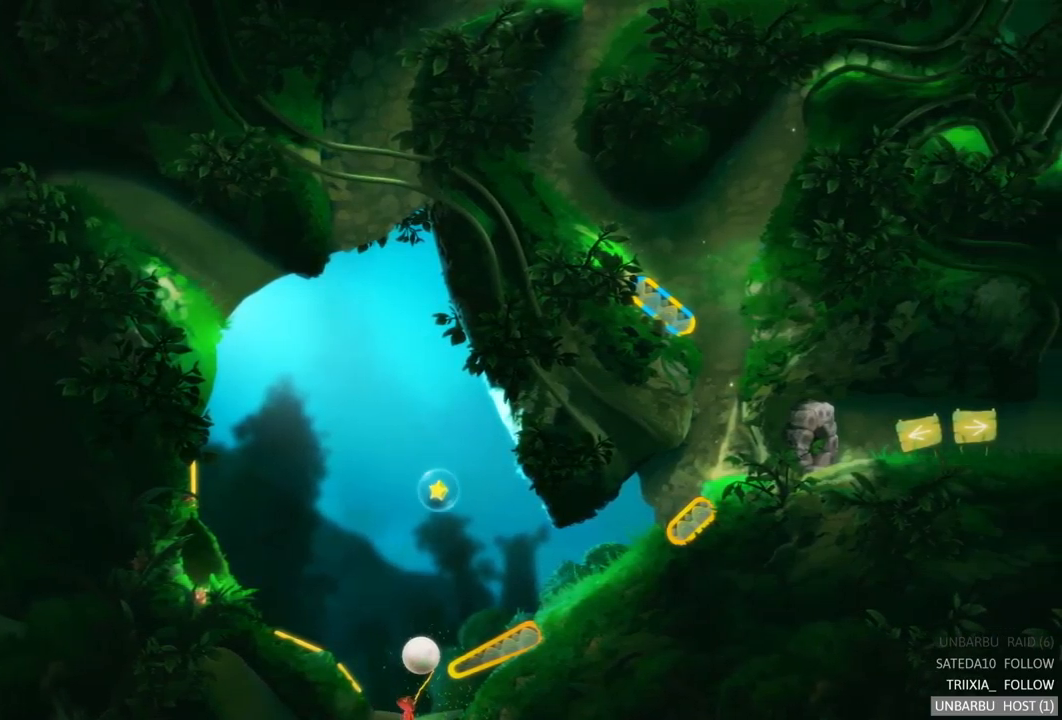
{"buttons": [], "left_stick": "center", "right_stick": "center", "events": []}
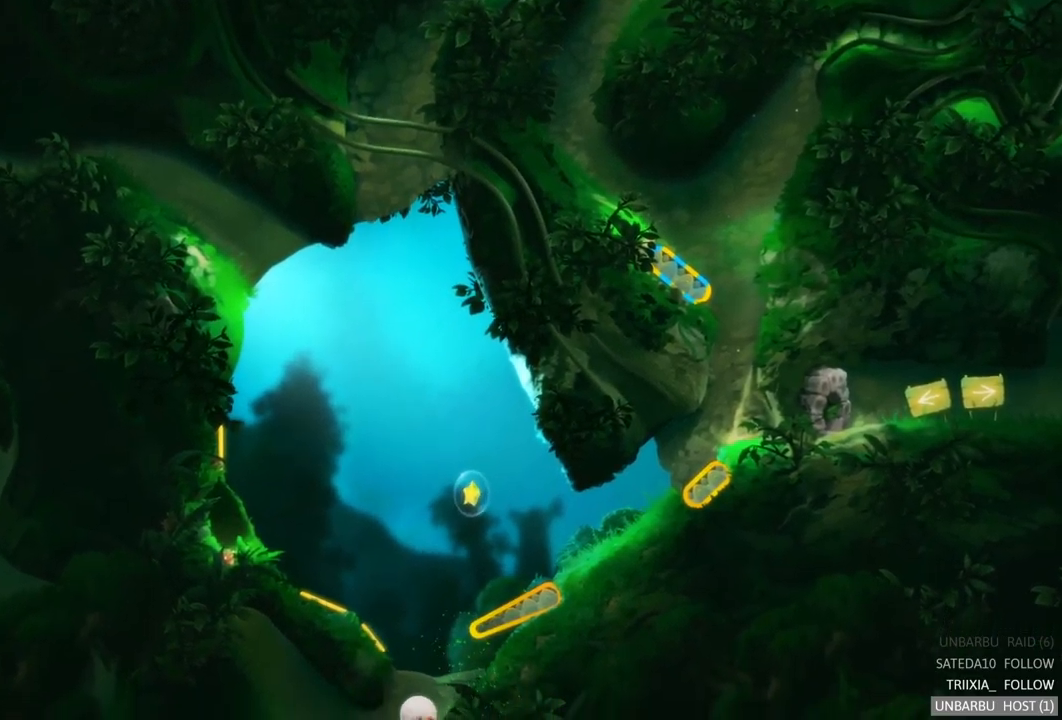
{"buttons": [], "left_stick": "center", "right_stick": "center", "events": []}
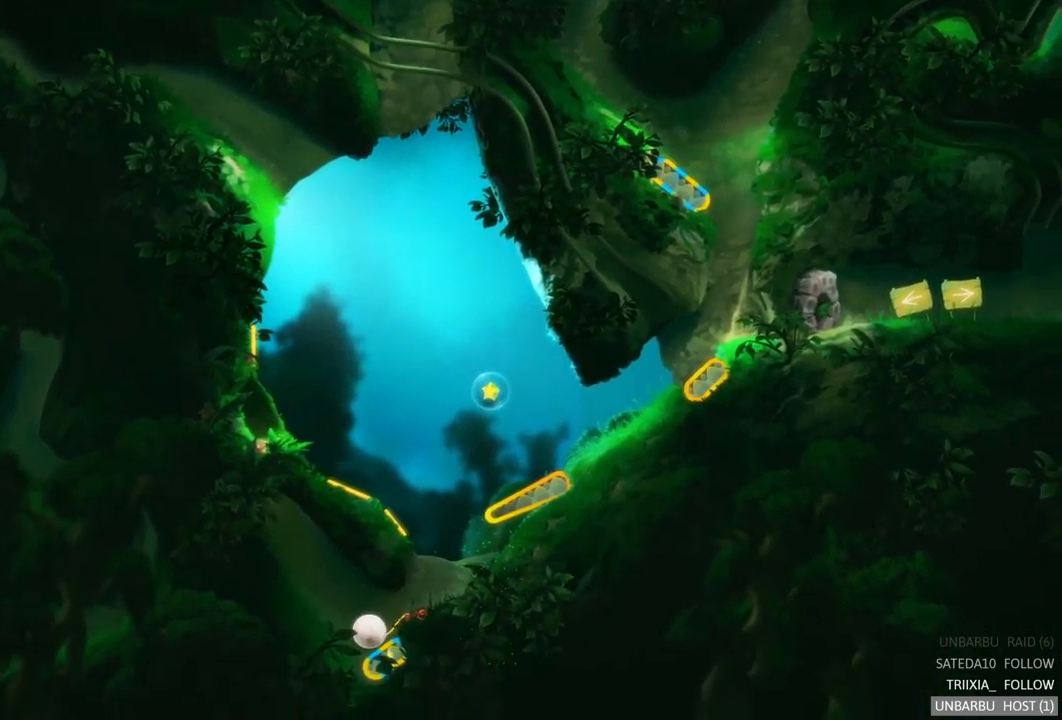
{"buttons": [], "left_stick": "center", "right_stick": "center", "events": [[100, "R2", "down"], [450, "R2", "up"]]}
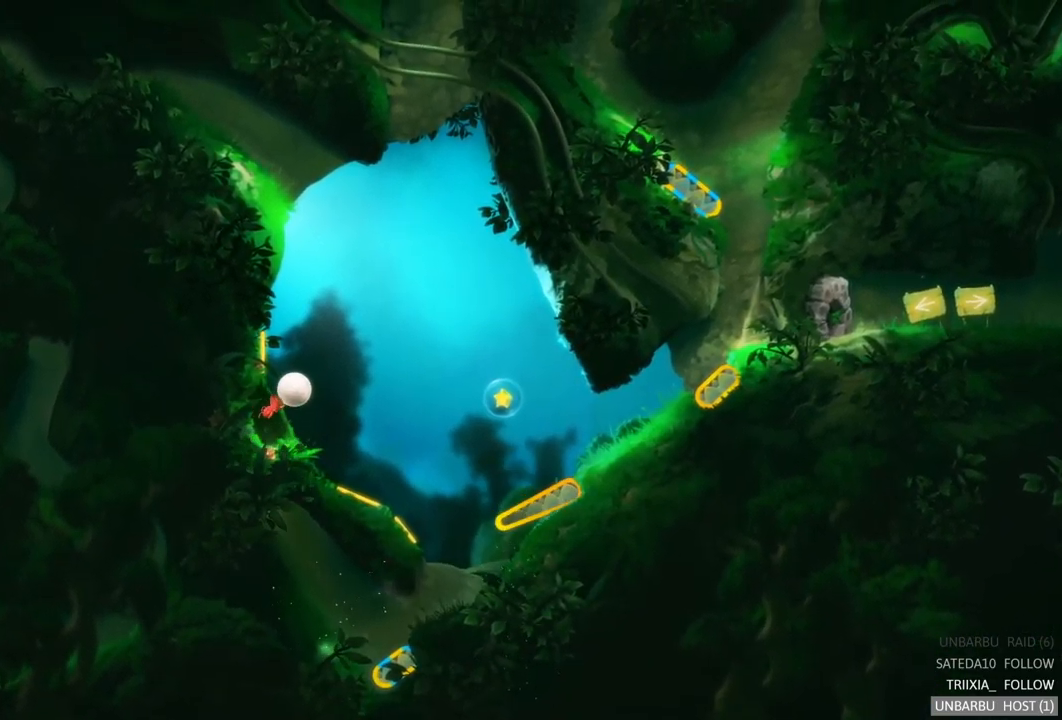
{"buttons": [], "left_stick": "center", "right_stick": "center", "events": []}
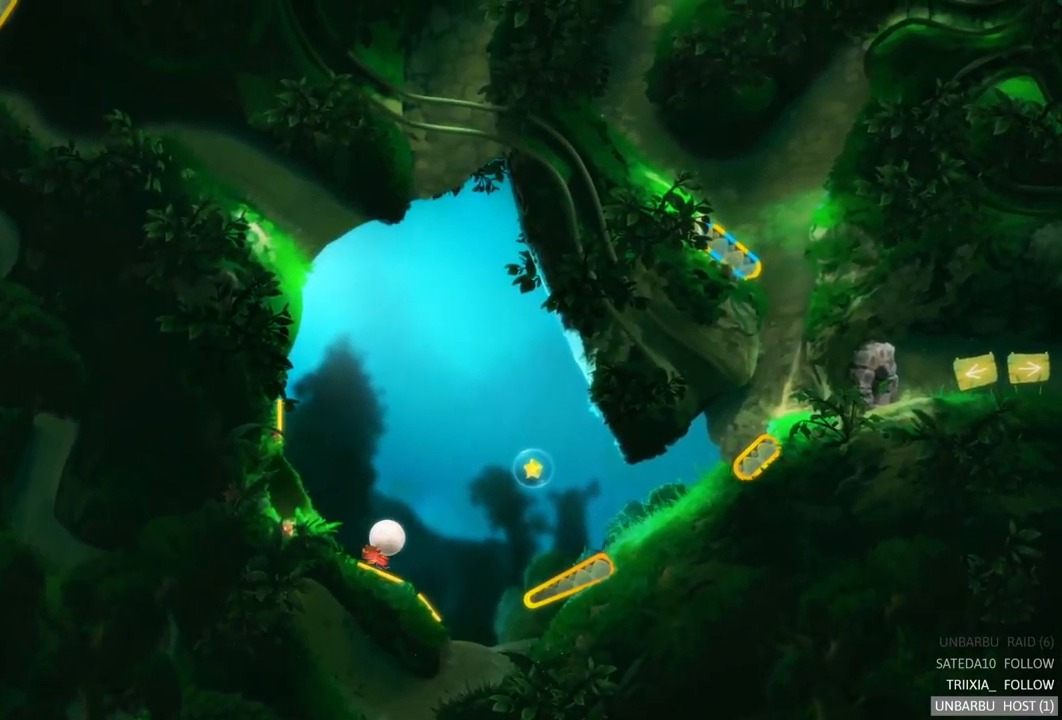
{"buttons": [], "left_stick": "center", "right_stick": "center", "events": []}
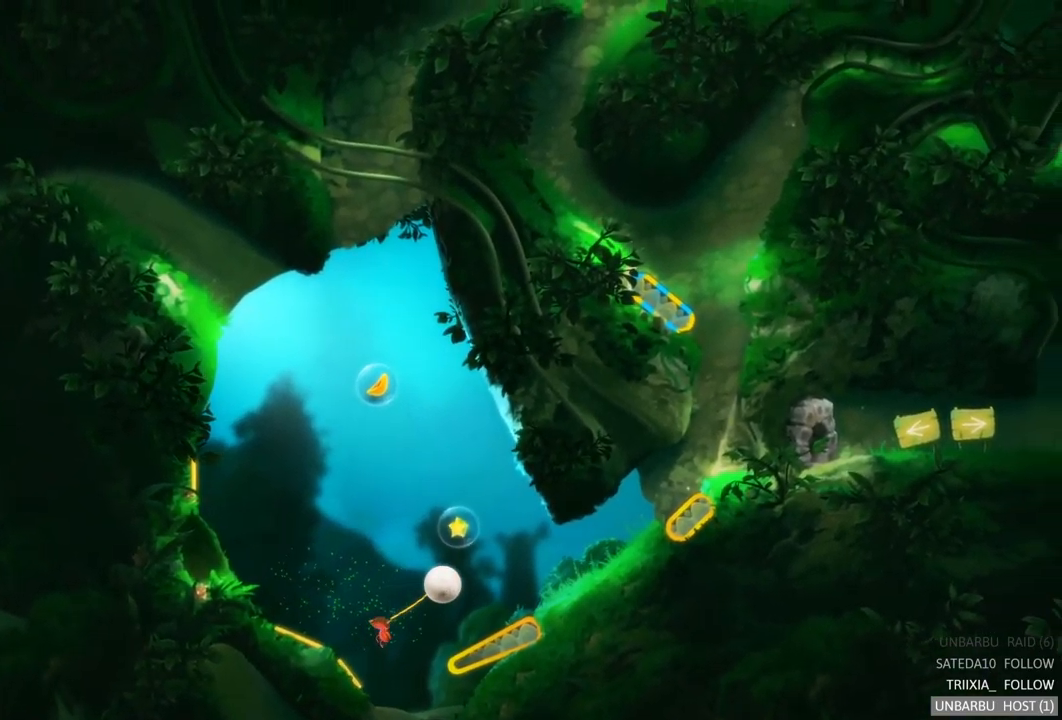
{"buttons": [], "left_stick": "center", "right_stick": "center", "events": []}
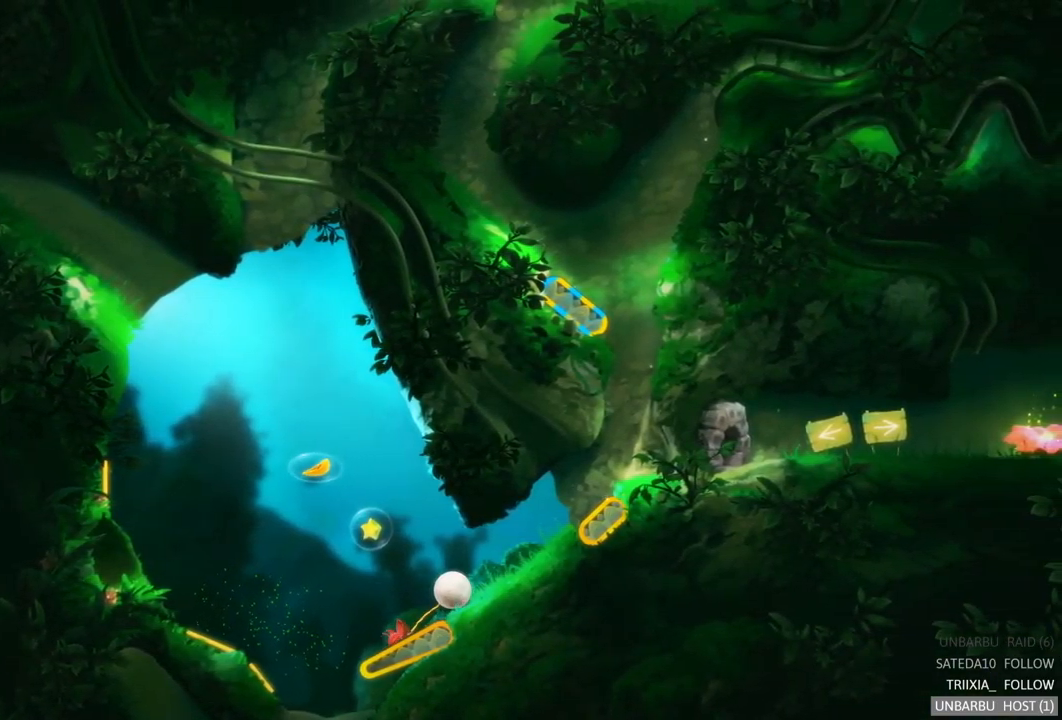
{"buttons": [], "left_stick": "center", "right_stick": "center", "events": []}
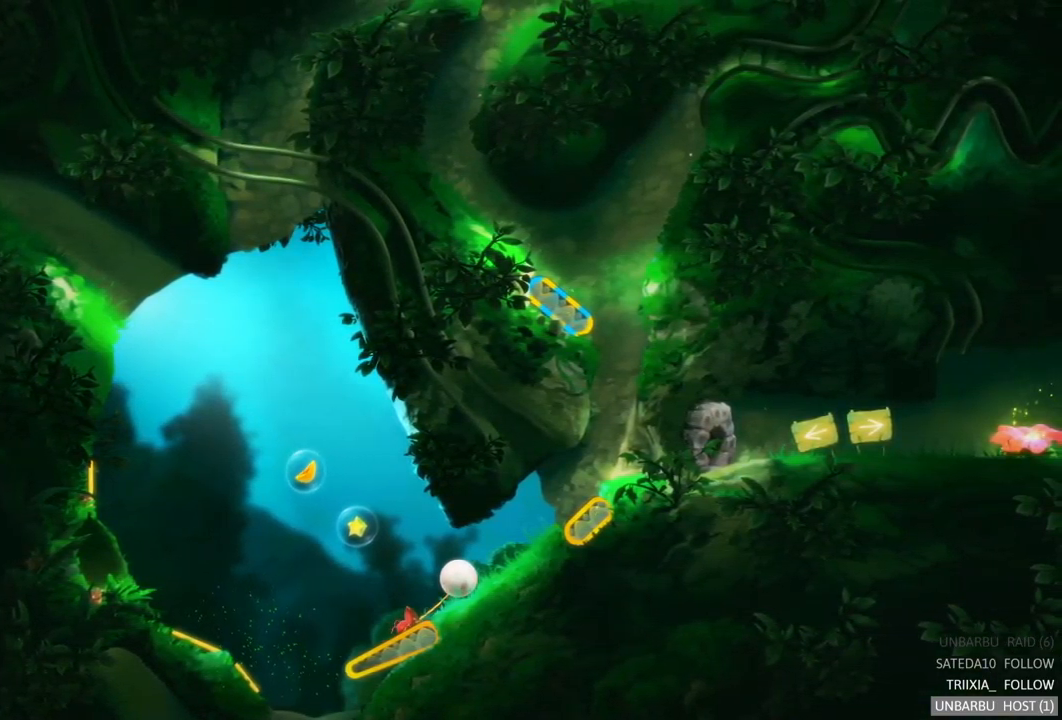
{"buttons": [], "left_stick": "center", "right_stick": "center", "events": []}
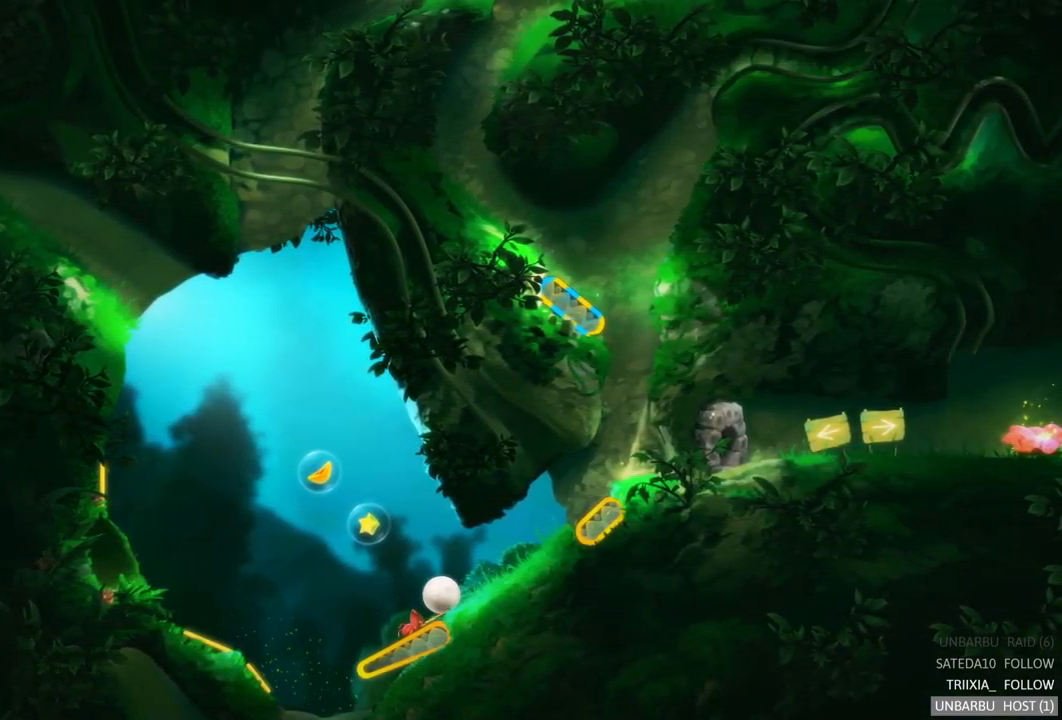
{"buttons": ["R2"], "left_stick": "center", "right_stick": "center", "events": [[450, "R2", "down"]]}